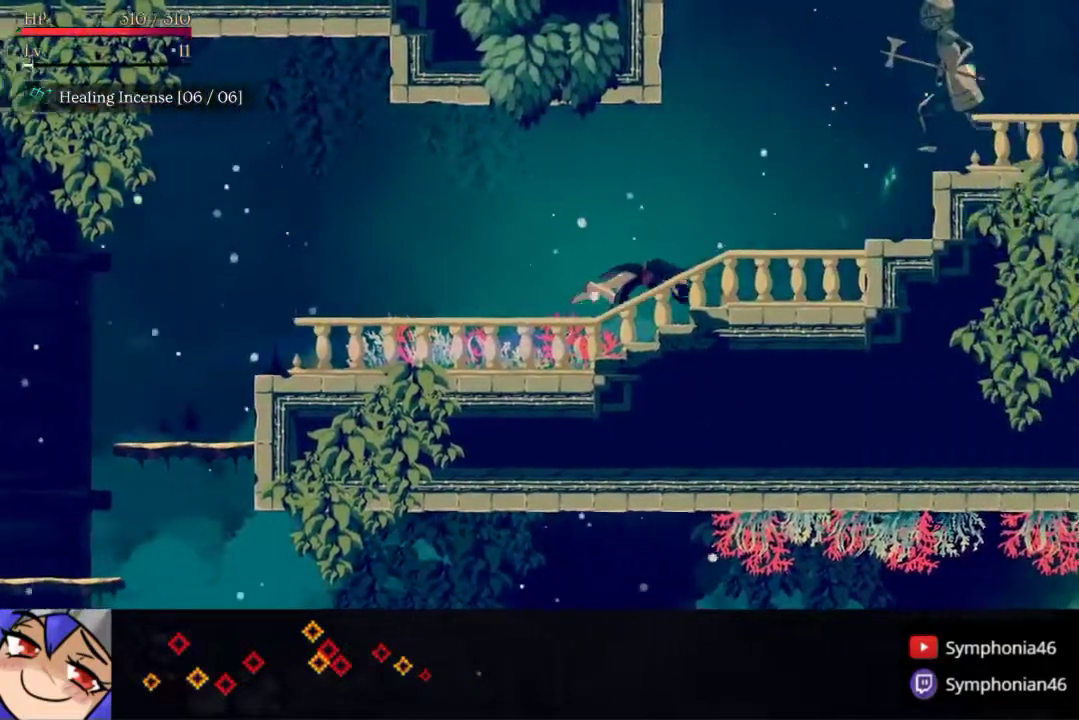
Gameplay with a controller (PlayStation layout); each line is a JSON object with the inputs held at the frame after it. "events" lists button and stick changes between this image and that frame as [ms after this image, input, new state], when the widget could be followed in between. Not read: CROSS L3 R3 left_stick.
{"buttons": ["L2", "DPAD_RIGHT"], "right_stick": "center", "events": [[33, "R1", "up"], [400, "L2", "down"]]}
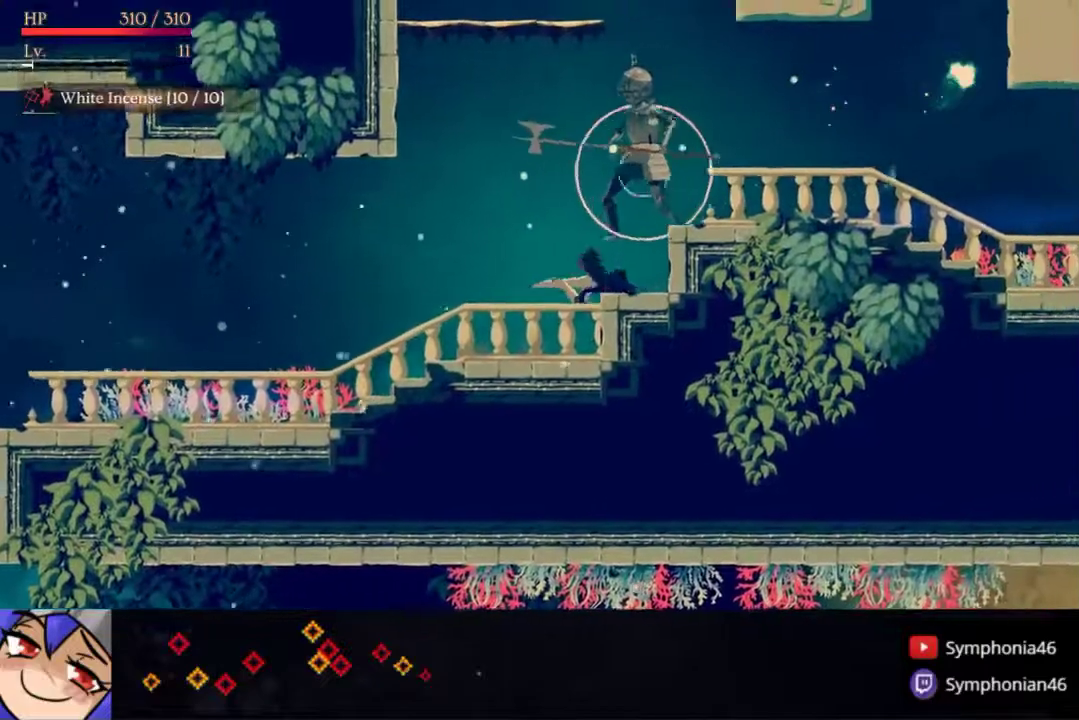
{"buttons": ["DPAD_RIGHT"], "right_stick": "center", "events": [[33, "L2", "up"]]}
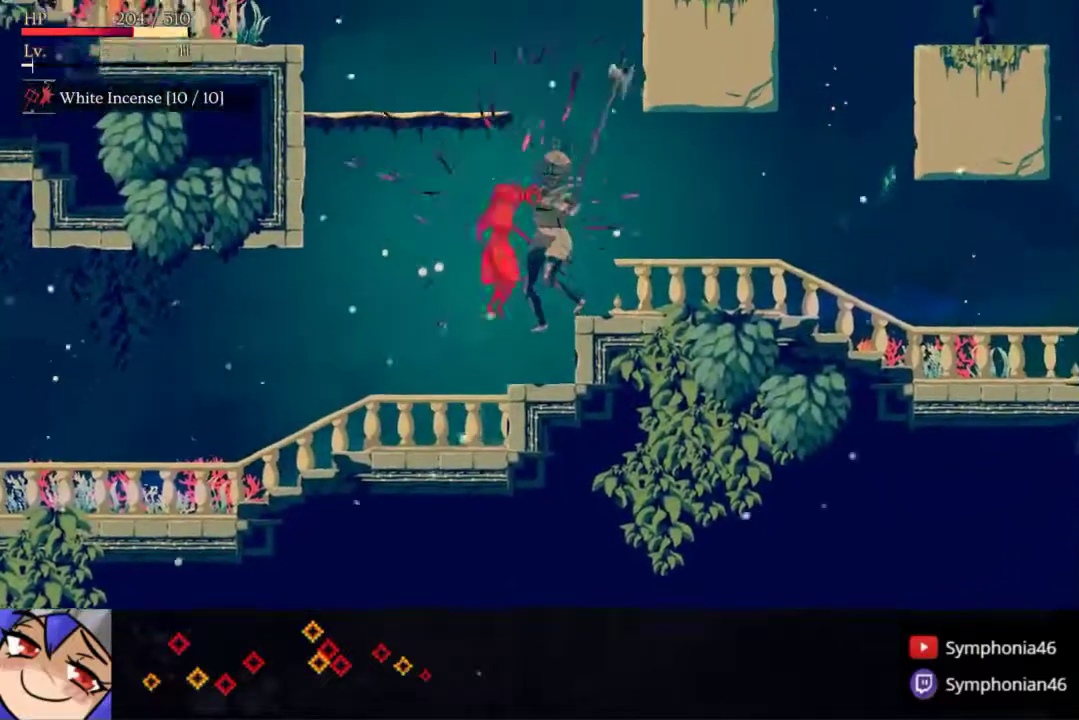
{"buttons": [], "right_stick": "center", "events": [[450, "DPAD_RIGHT", "up"]]}
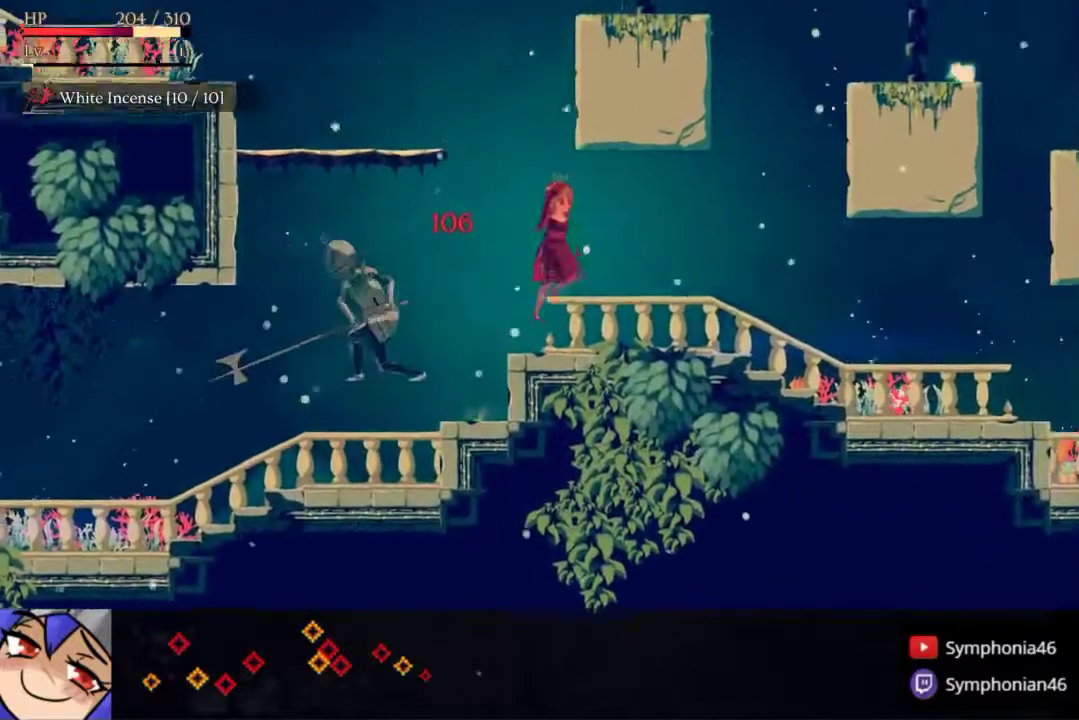
{"buttons": ["SQUARE", "DPAD_LEFT"], "right_stick": "center", "events": [[33, "DPAD_LEFT", "down"], [383, "SQUARE", "down"]]}
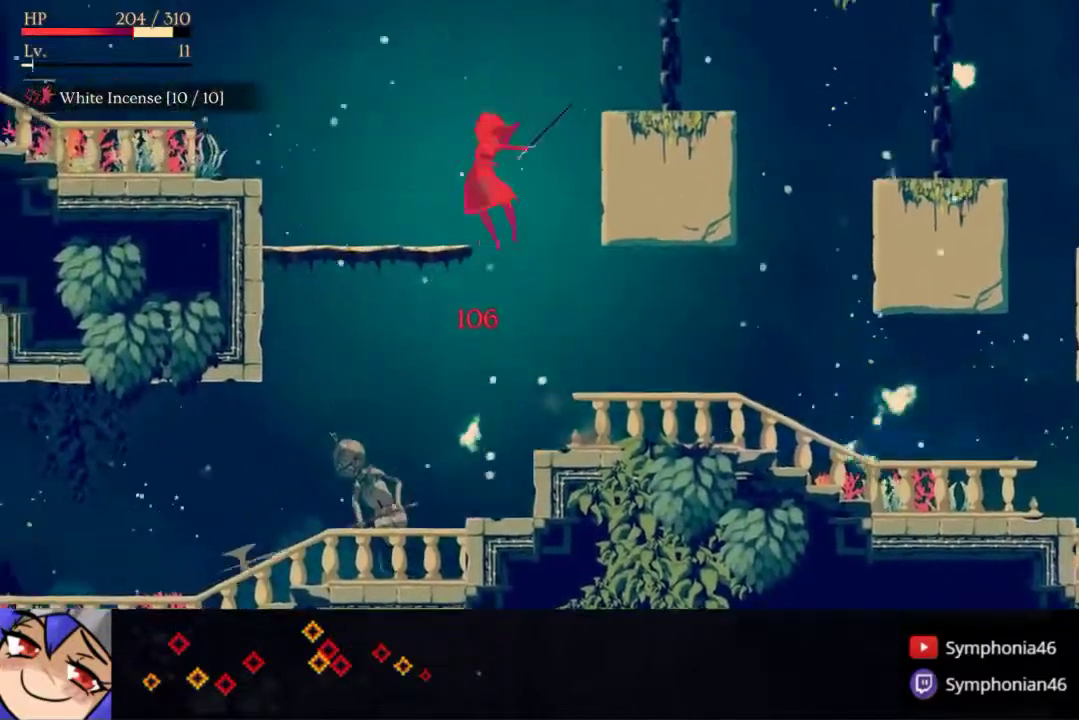
{"buttons": ["DPAD_LEFT"], "right_stick": "center", "events": [[100, "SQUARE", "up"]]}
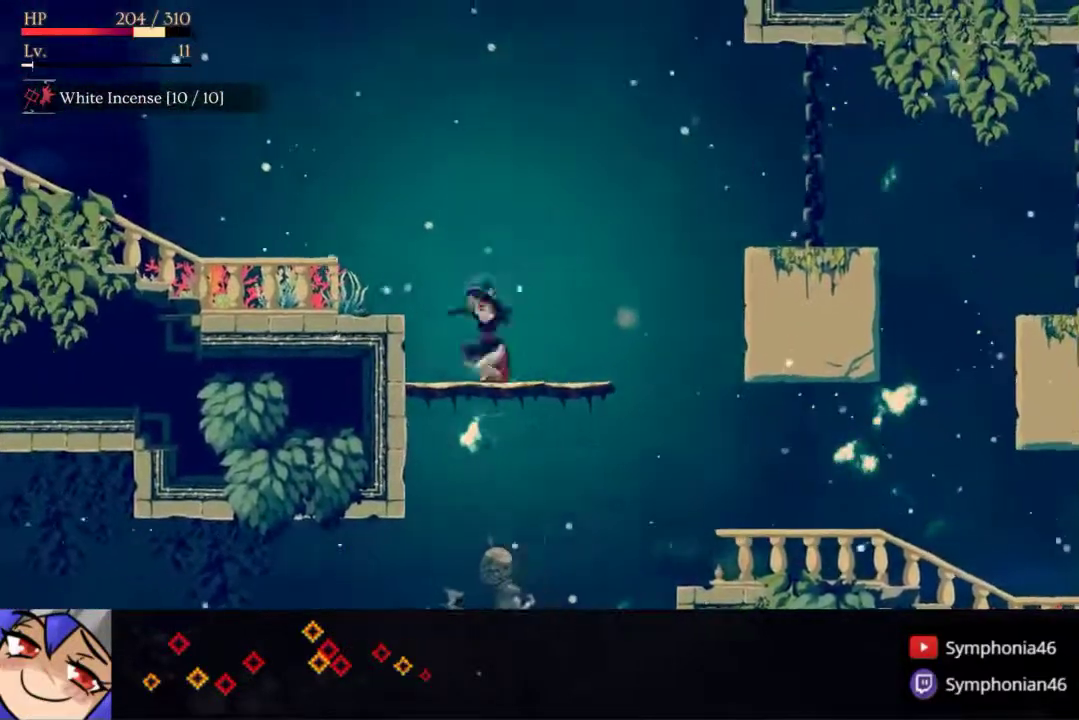
{"buttons": ["DPAD_RIGHT"], "right_stick": "center", "events": [[350, "DPAD_LEFT", "up"], [400, "DPAD_RIGHT", "down"]]}
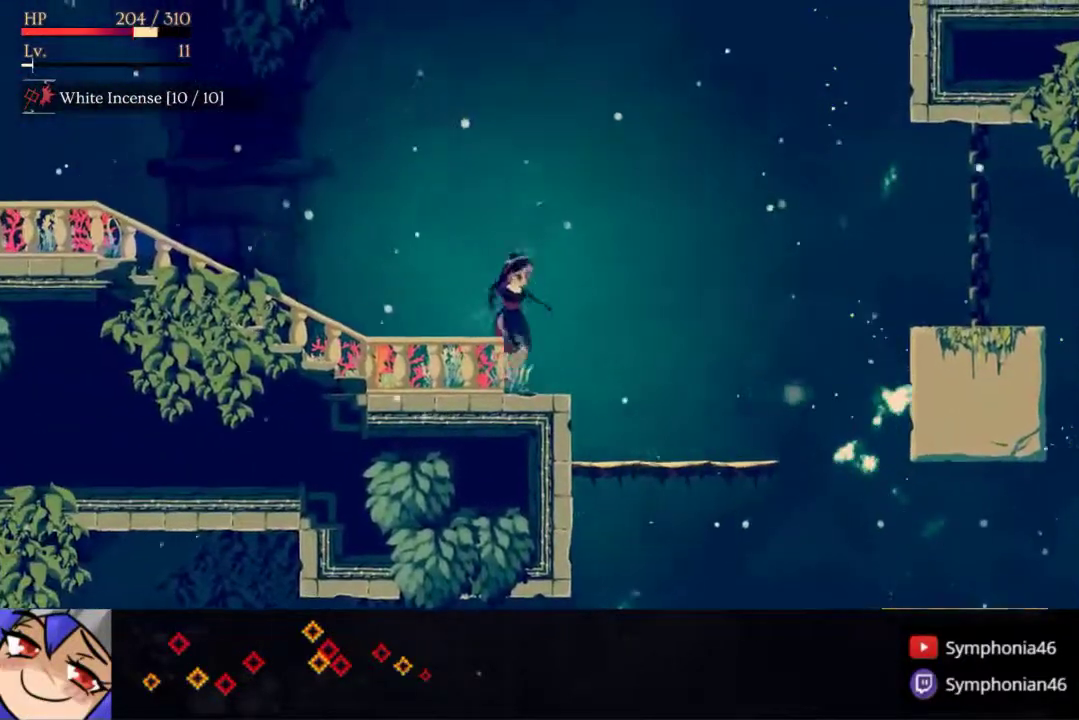
{"buttons": ["SQUARE", "DPAD_RIGHT"], "right_stick": "center", "events": [[433, "SQUARE", "down"]]}
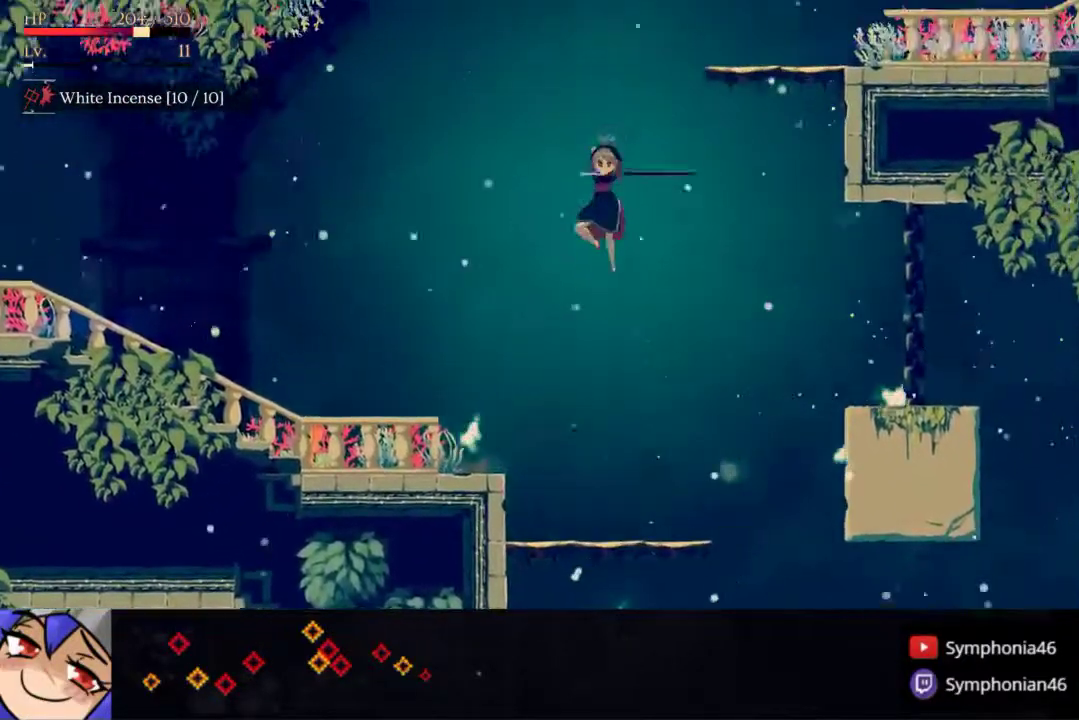
{"buttons": ["SQUARE", "DPAD_RIGHT"], "right_stick": "center", "events": [[233, "SQUARE", "up"], [333, "right_stick", "up"], [383, "right_stick", "center"], [500, "SQUARE", "down"]]}
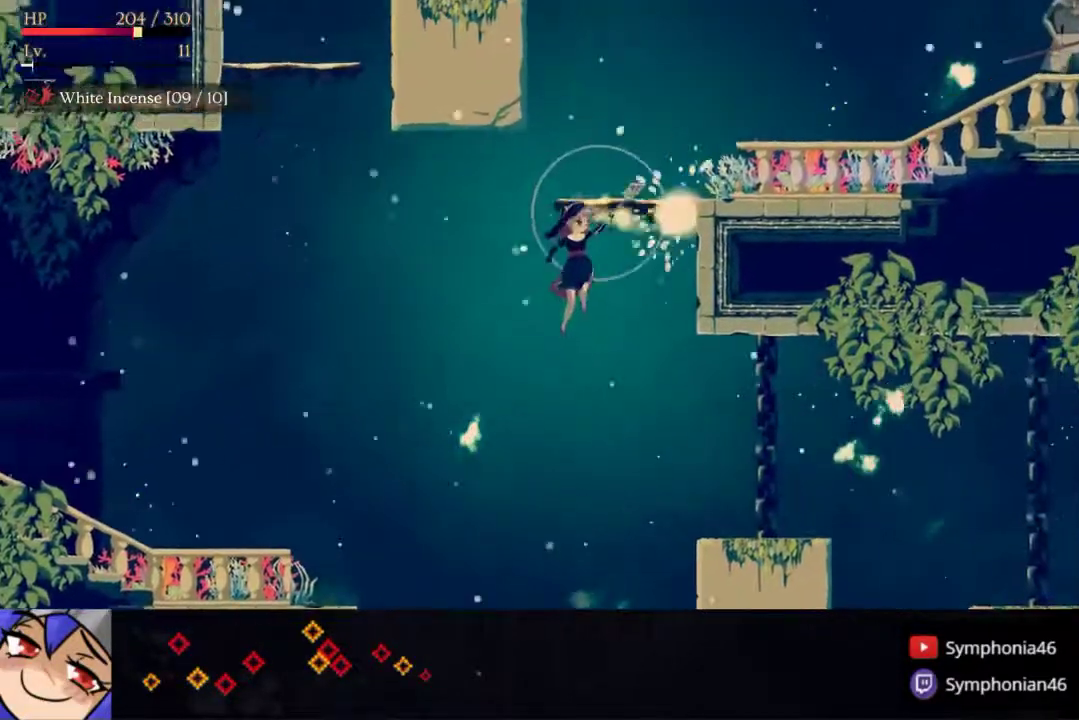
{"buttons": ["DPAD_RIGHT"], "right_stick": "center", "events": [[333, "SQUARE", "up"]]}
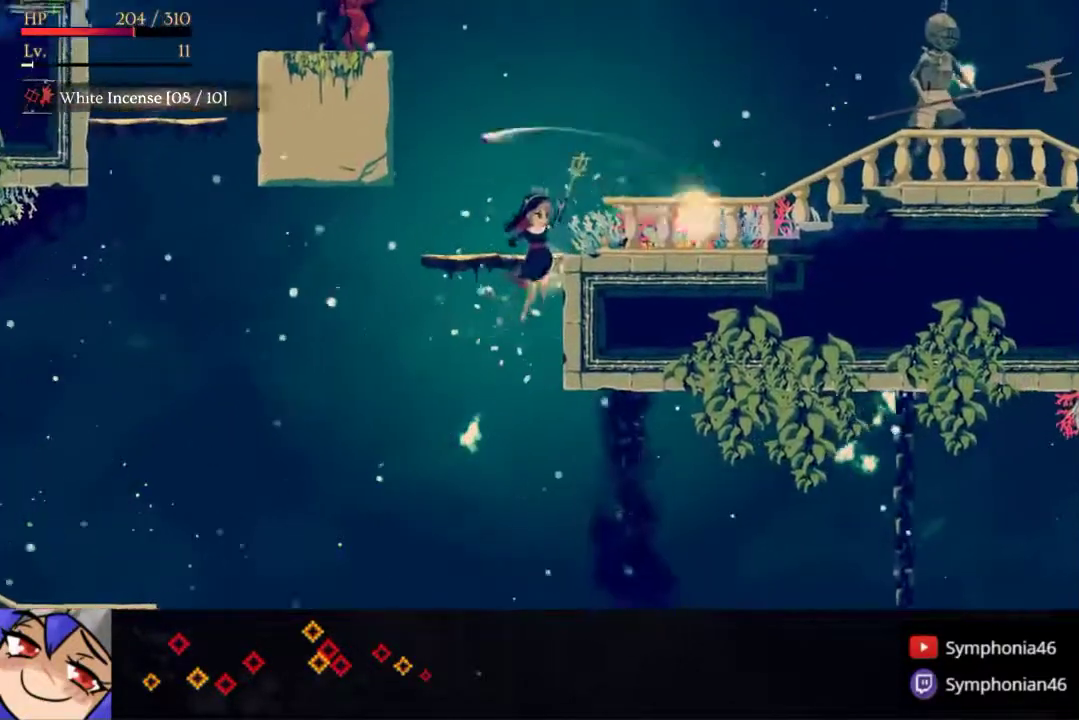
{"buttons": ["SQUARE", "DPAD_RIGHT"], "right_stick": "center", "events": [[100, "SQUARE", "down"], [183, "SQUARE", "up"], [250, "SQUARE", "down"], [317, "SQUARE", "up"], [367, "SQUARE", "down"]]}
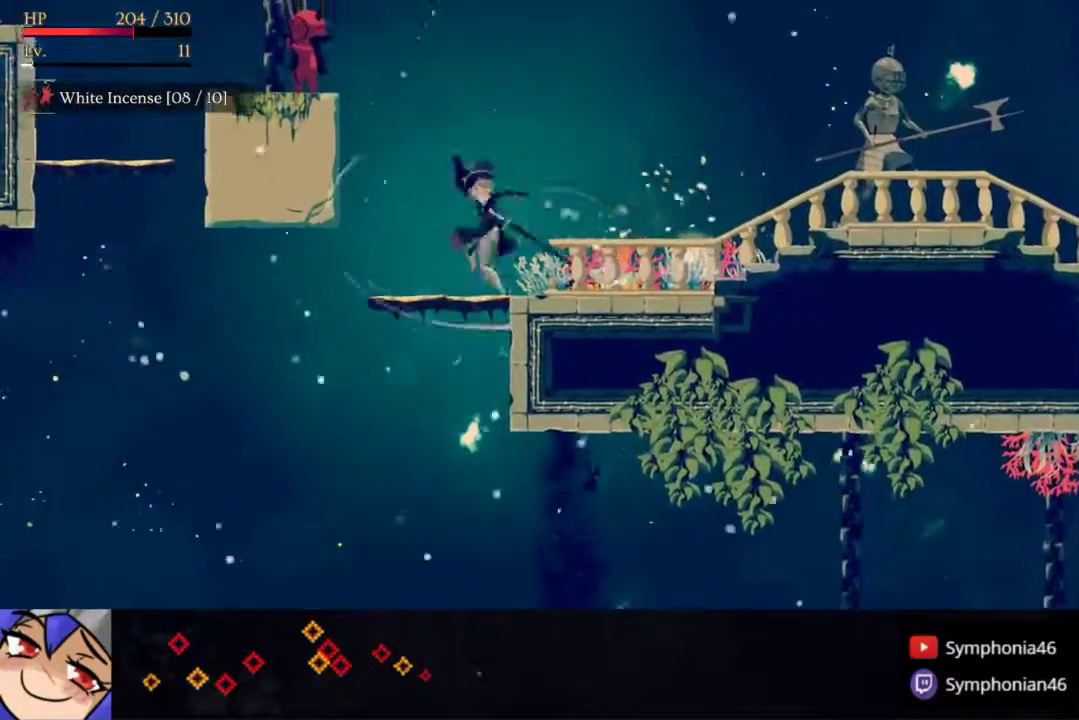
{"buttons": ["DPAD_RIGHT"], "right_stick": "up-right", "events": [[67, "SQUARE", "up"], [350, "SQUARE", "down"], [400, "SQUARE", "up"], [500, "right_stick", "up-right"]]}
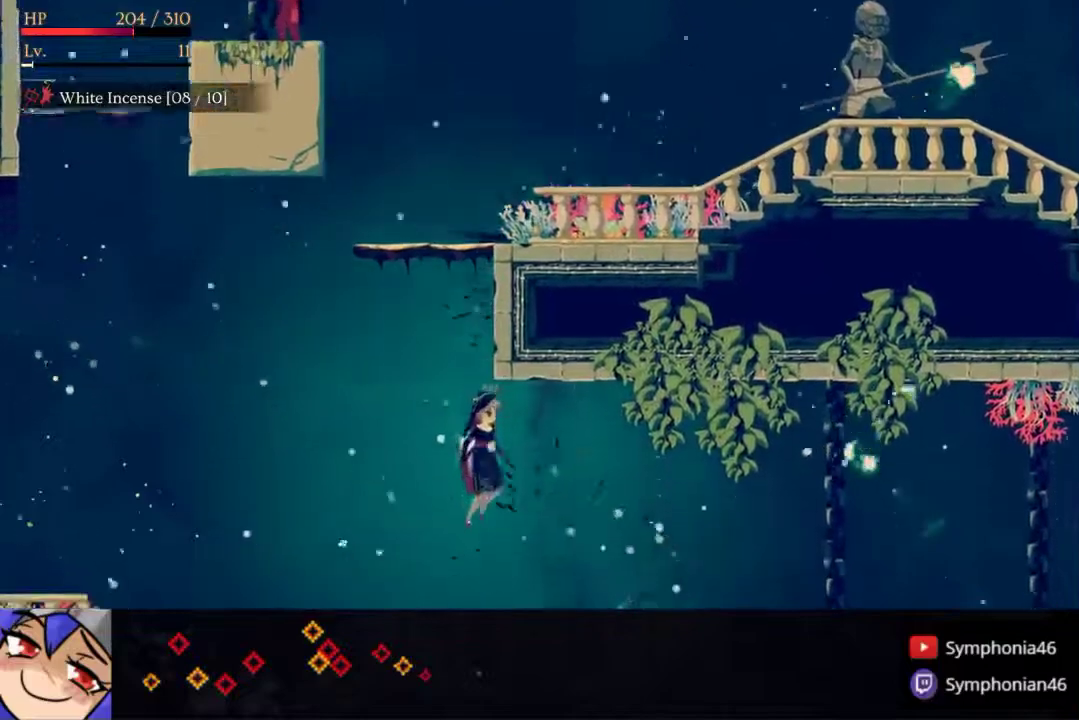
{"buttons": [], "right_stick": "center", "events": [[50, "right_stick", "center"], [67, "DPAD_RIGHT", "up"], [183, "DPAD_LEFT", "down"], [483, "DPAD_LEFT", "up"]]}
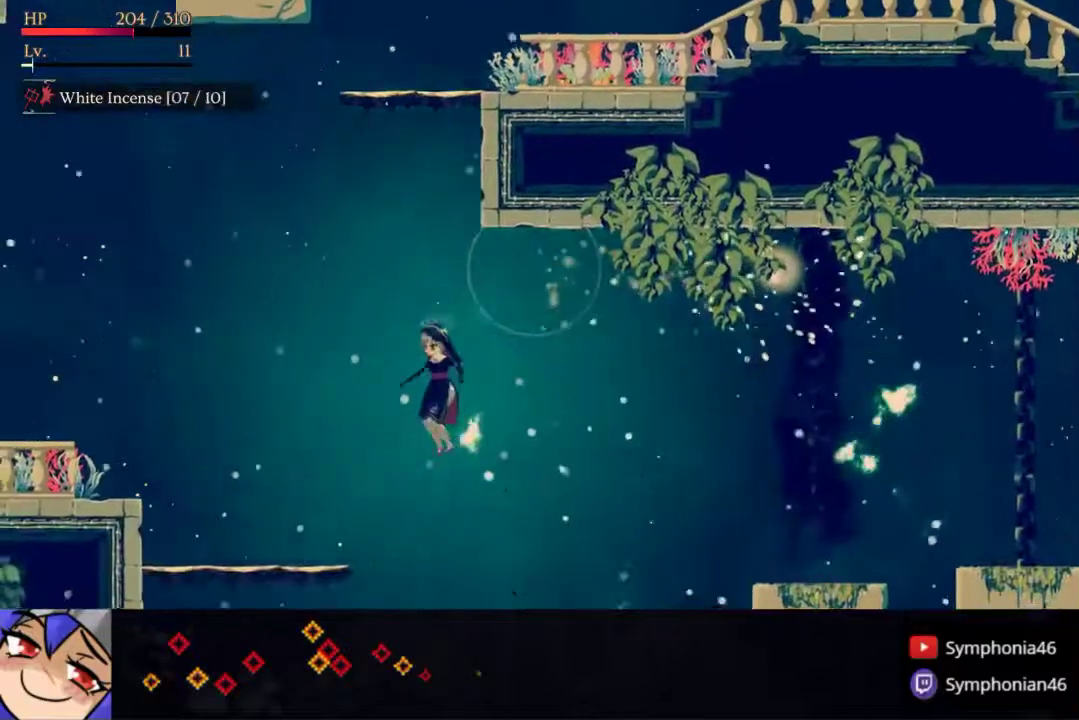
{"buttons": [], "right_stick": "center", "events": [[233, "DPAD_RIGHT", "down"], [367, "DPAD_RIGHT", "up"]]}
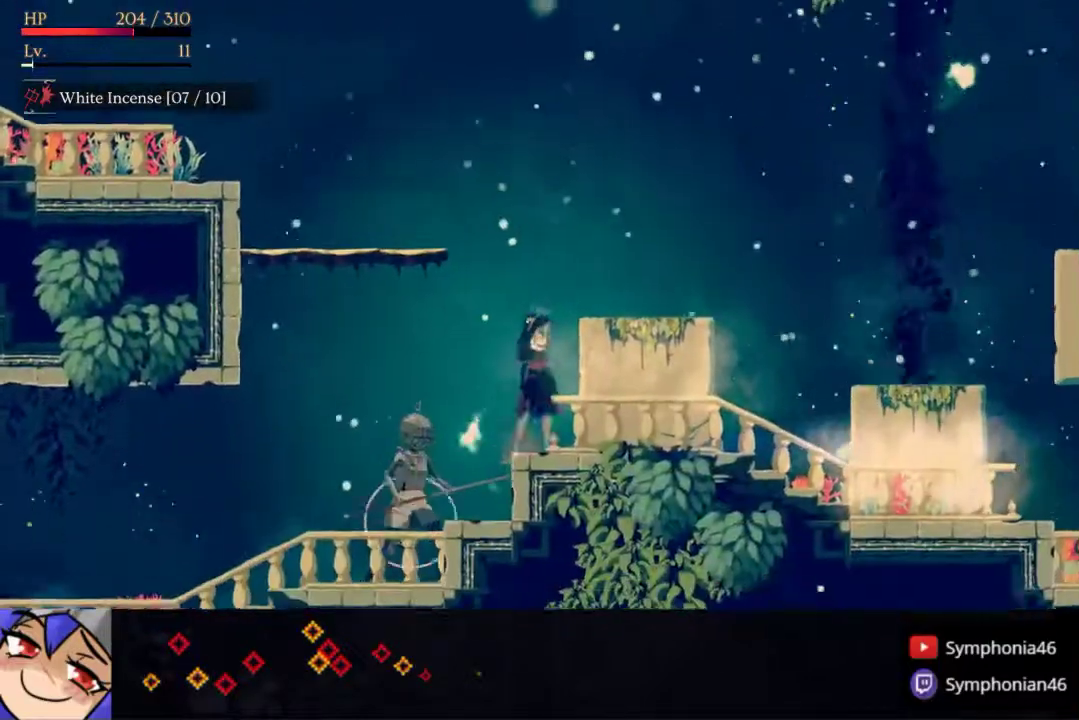
{"buttons": ["DPAD_LEFT"], "right_stick": "center", "events": [[100, "DPAD_LEFT", "down"]]}
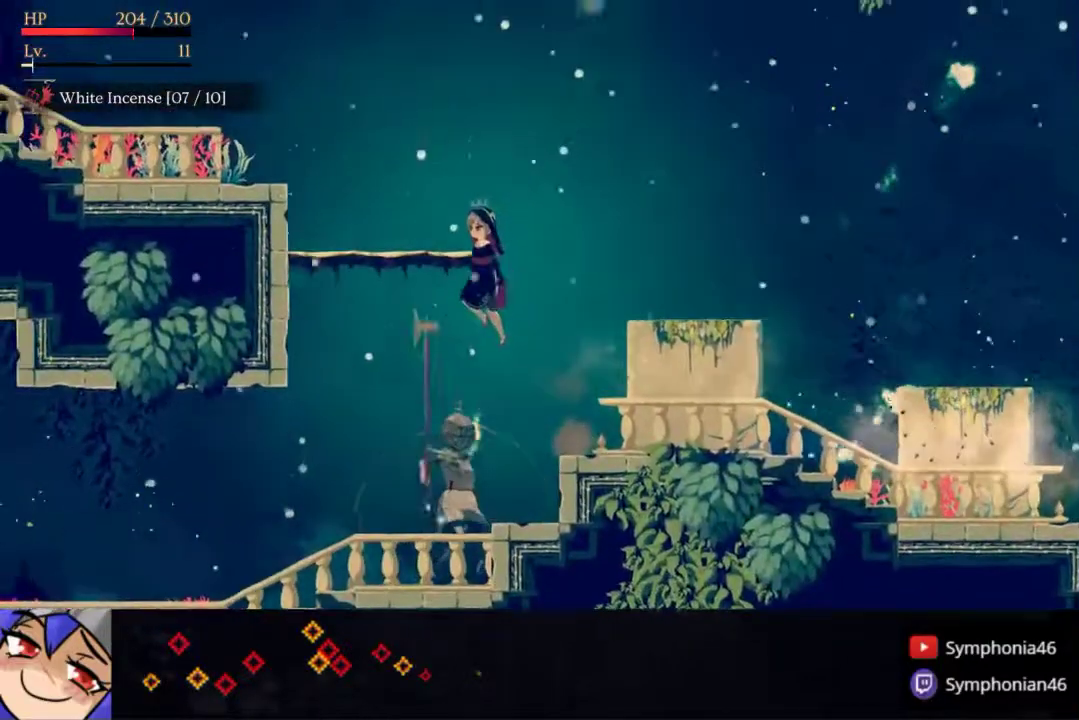
{"buttons": ["R1", "DPAD_LEFT"], "right_stick": "center", "events": [[433, "R1", "down"]]}
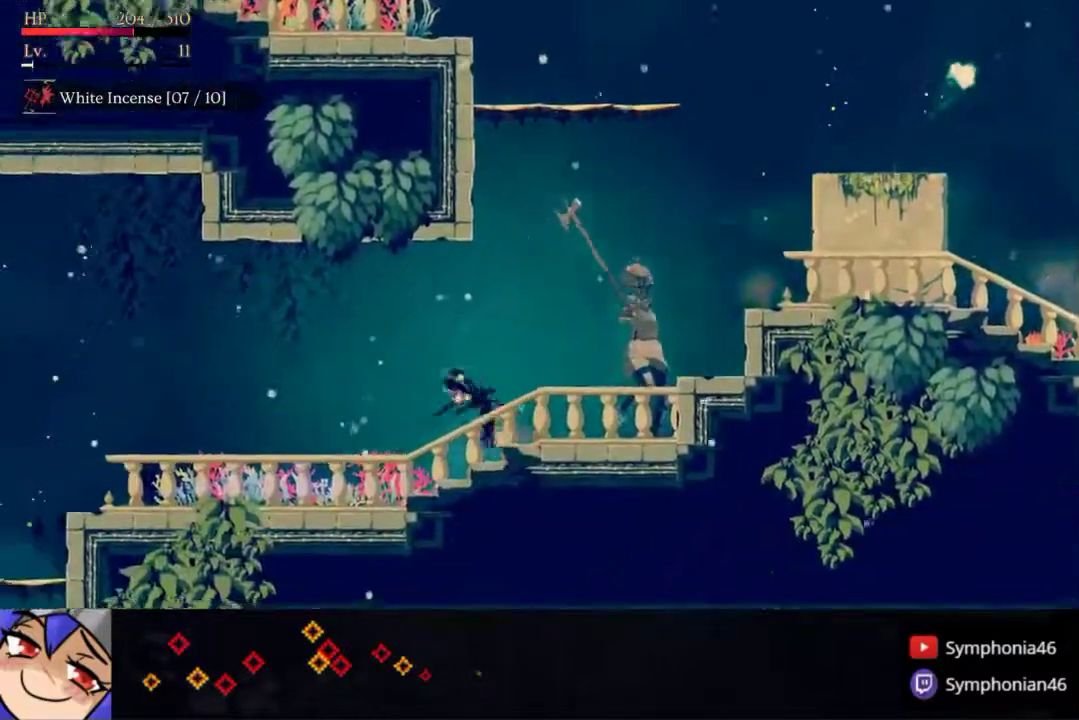
{"buttons": ["DPAD_RIGHT"], "right_stick": "center", "events": [[50, "R1", "up"], [133, "DPAD_LEFT", "up"], [300, "DPAD_RIGHT", "down"]]}
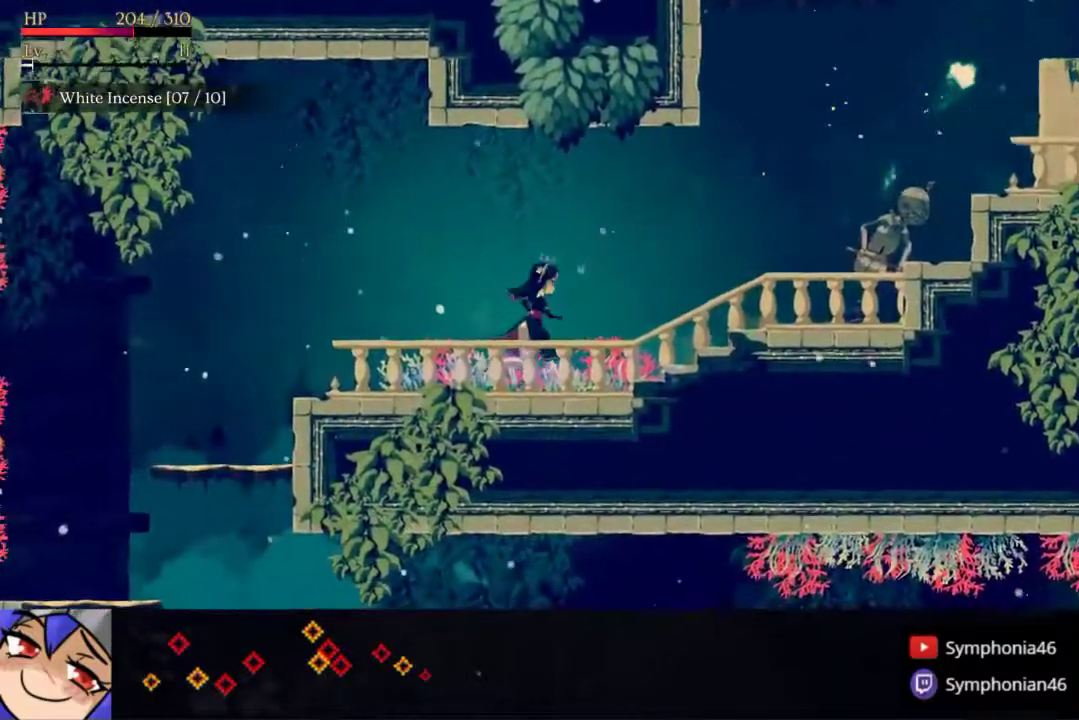
{"buttons": ["R1", "DPAD_LEFT"], "right_stick": "center", "events": [[150, "DPAD_RIGHT", "up"], [200, "DPAD_LEFT", "down"], [367, "R1", "down"]]}
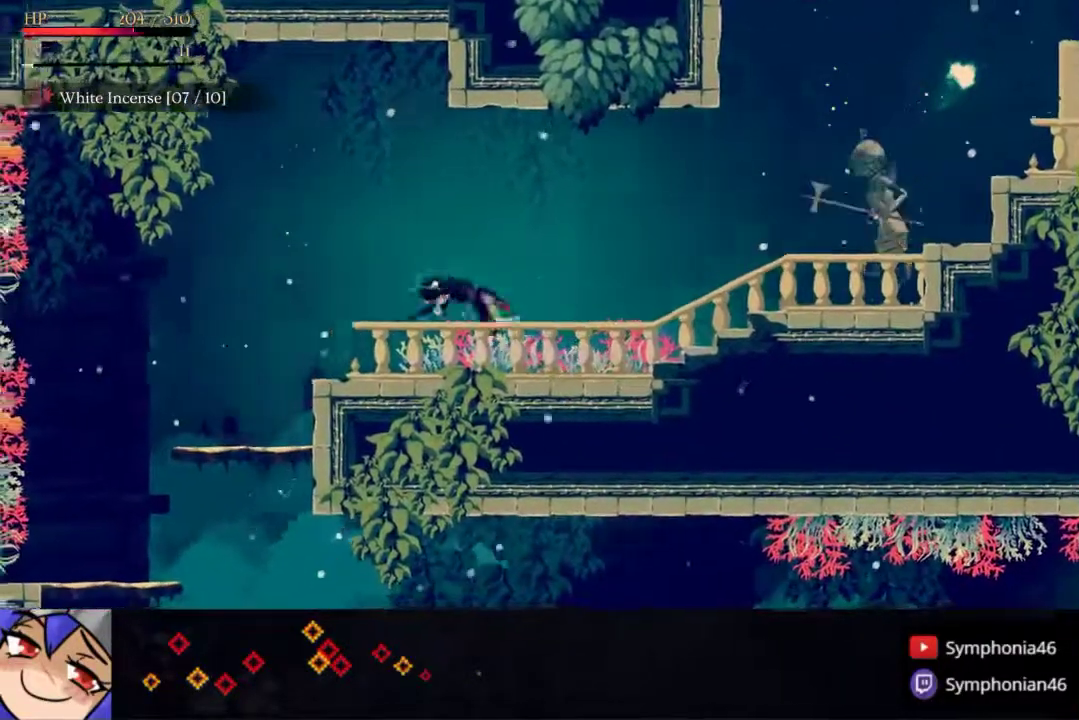
{"buttons": ["DPAD_RIGHT"], "right_stick": "center", "events": [[17, "R1", "up"], [117, "DPAD_LEFT", "up"], [250, "DPAD_RIGHT", "down"], [350, "R1", "down"], [483, "R1", "up"]]}
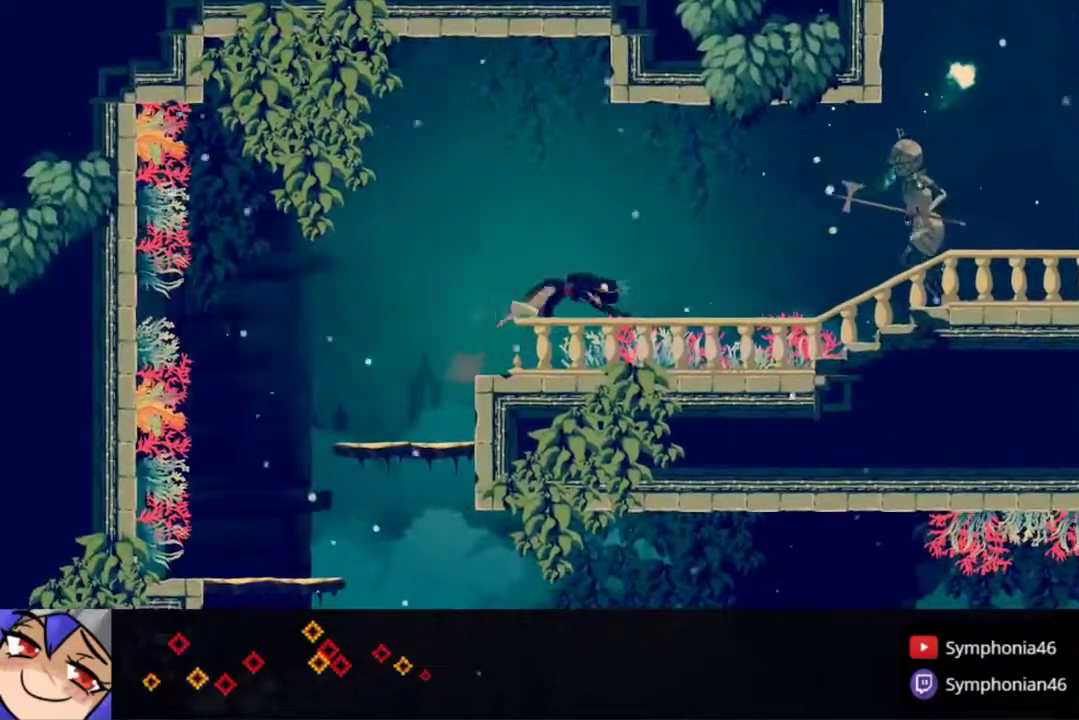
{"buttons": ["DPAD_RIGHT"], "right_stick": "center", "events": []}
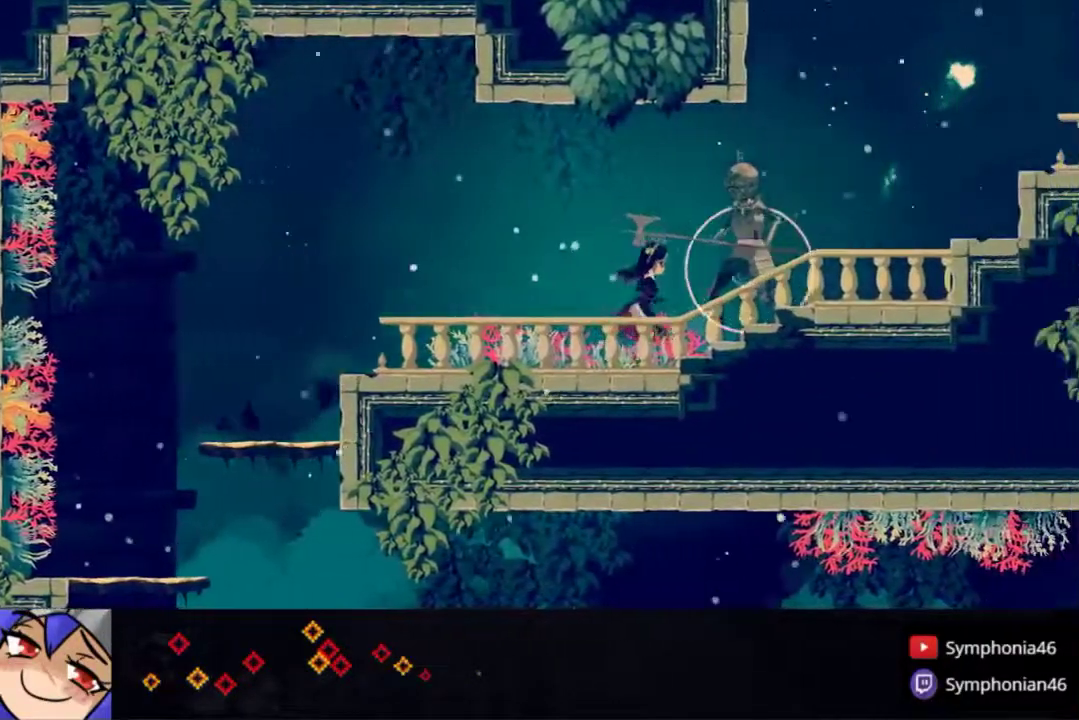
{"buttons": ["DPAD_RIGHT"], "right_stick": "center", "events": [[100, "R1", "down"], [233, "R1", "up"]]}
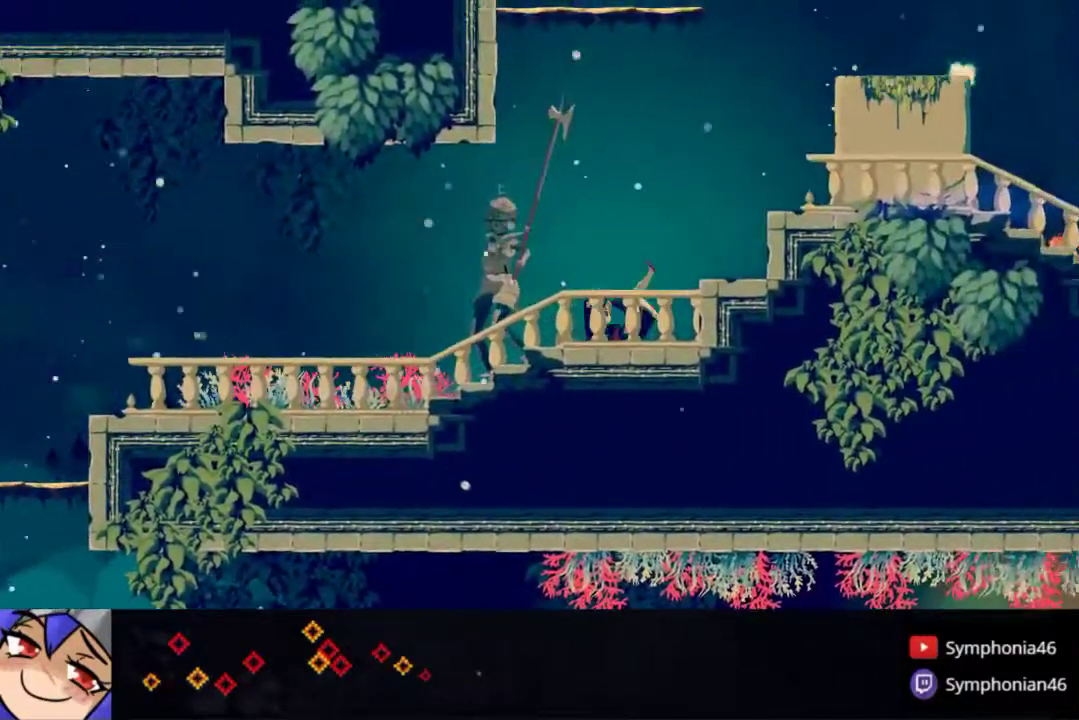
{"buttons": ["DPAD_RIGHT"], "right_stick": "center", "events": []}
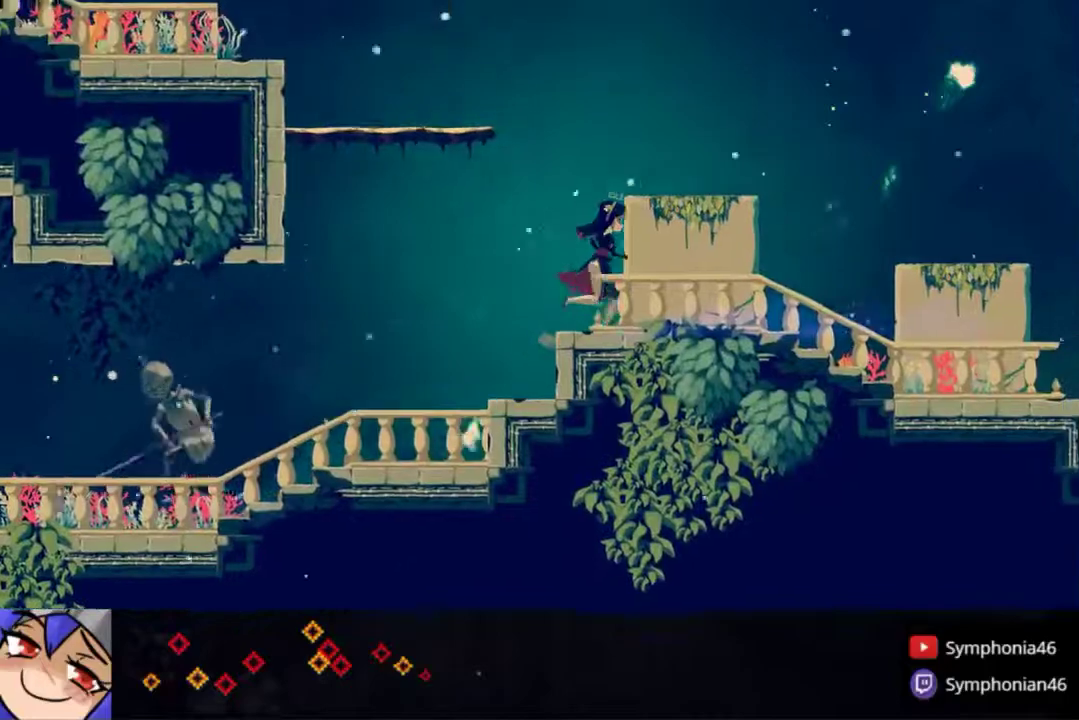
{"buttons": ["DPAD_LEFT"], "right_stick": "center", "events": [[367, "DPAD_RIGHT", "up"], [417, "DPAD_LEFT", "down"]]}
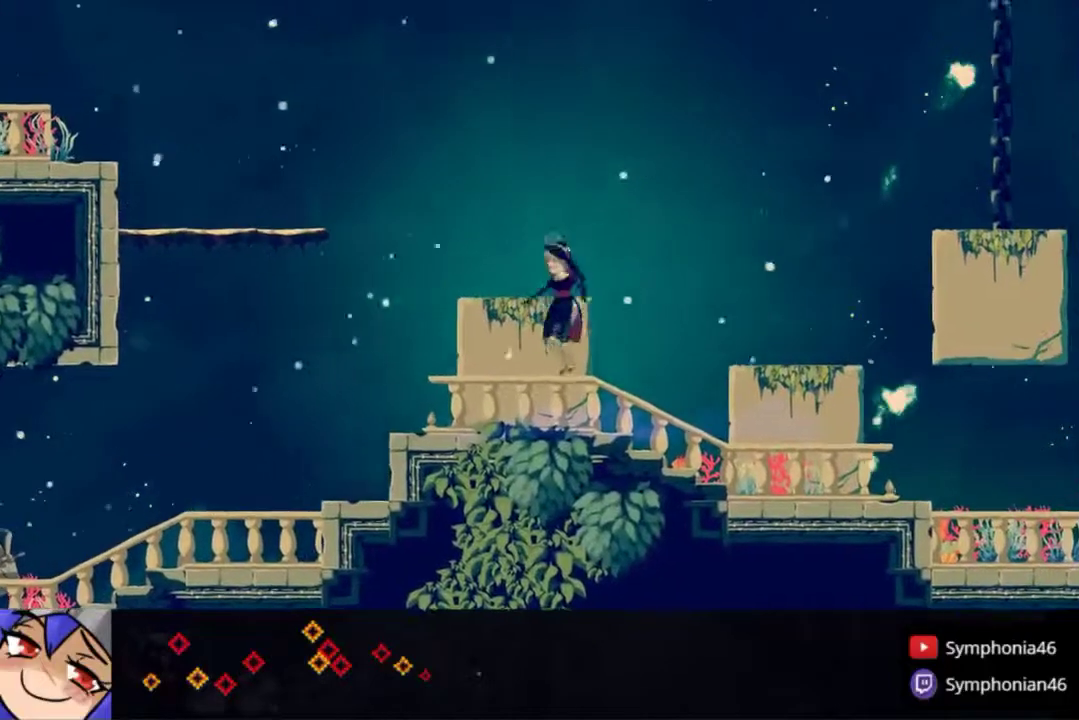
{"buttons": ["DPAD_LEFT"], "right_stick": "center", "events": [[83, "DPAD_LEFT", "up"], [400, "DPAD_LEFT", "down"]]}
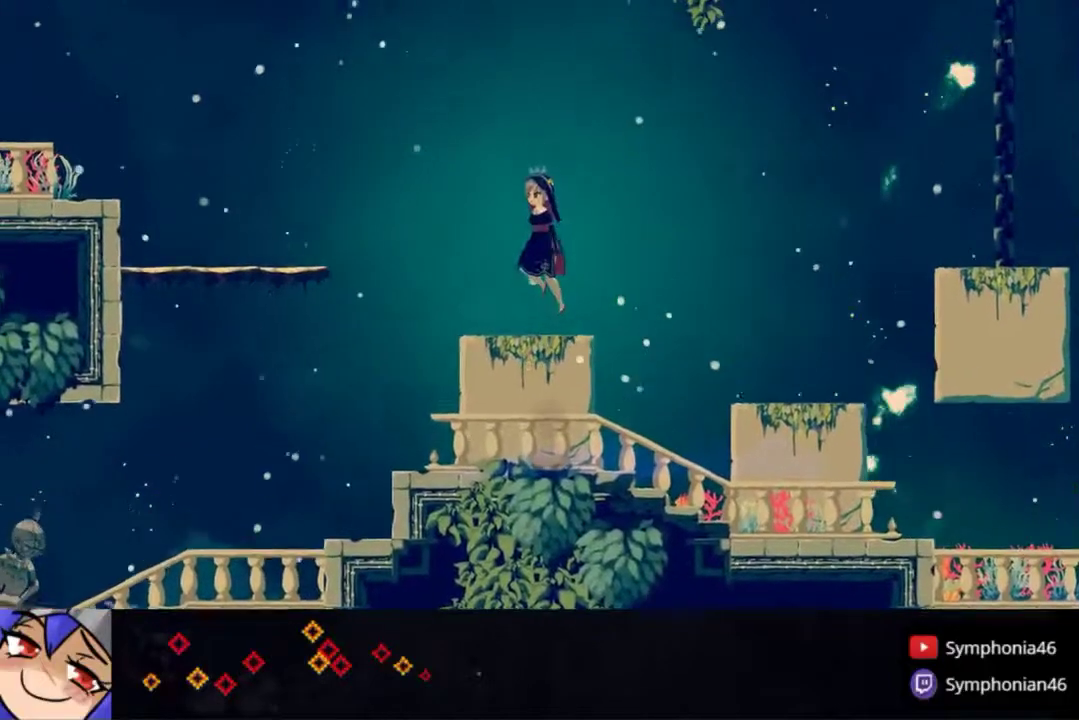
{"buttons": ["DPAD_LEFT"], "right_stick": "center", "events": []}
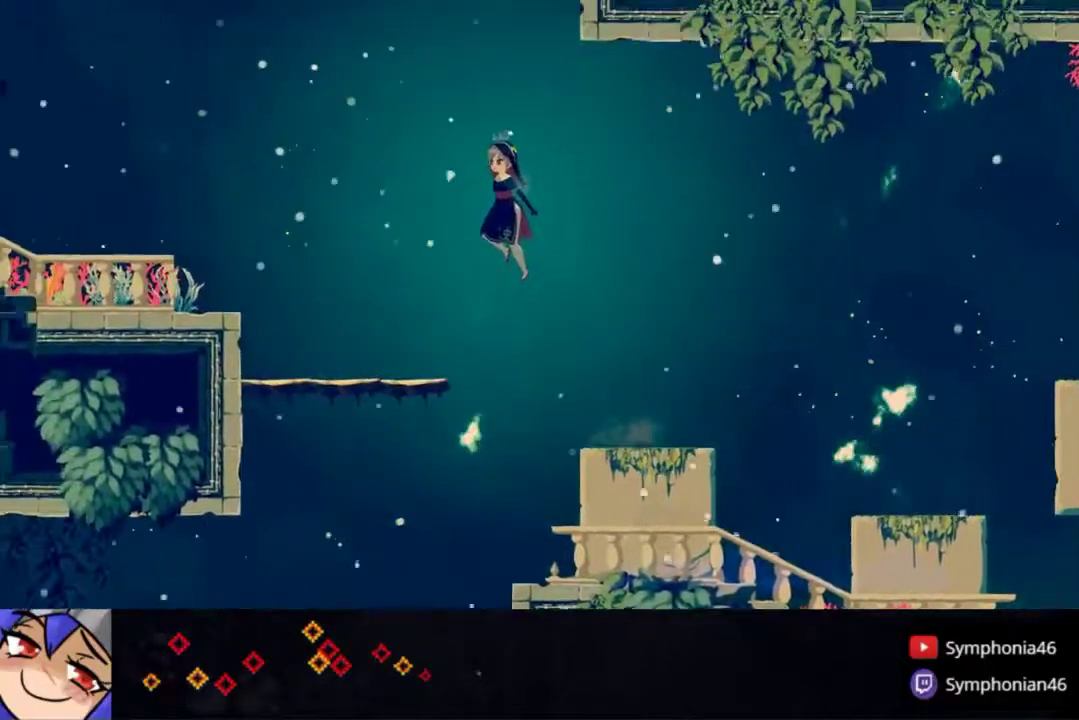
{"buttons": ["DPAD_LEFT"], "right_stick": "center", "events": []}
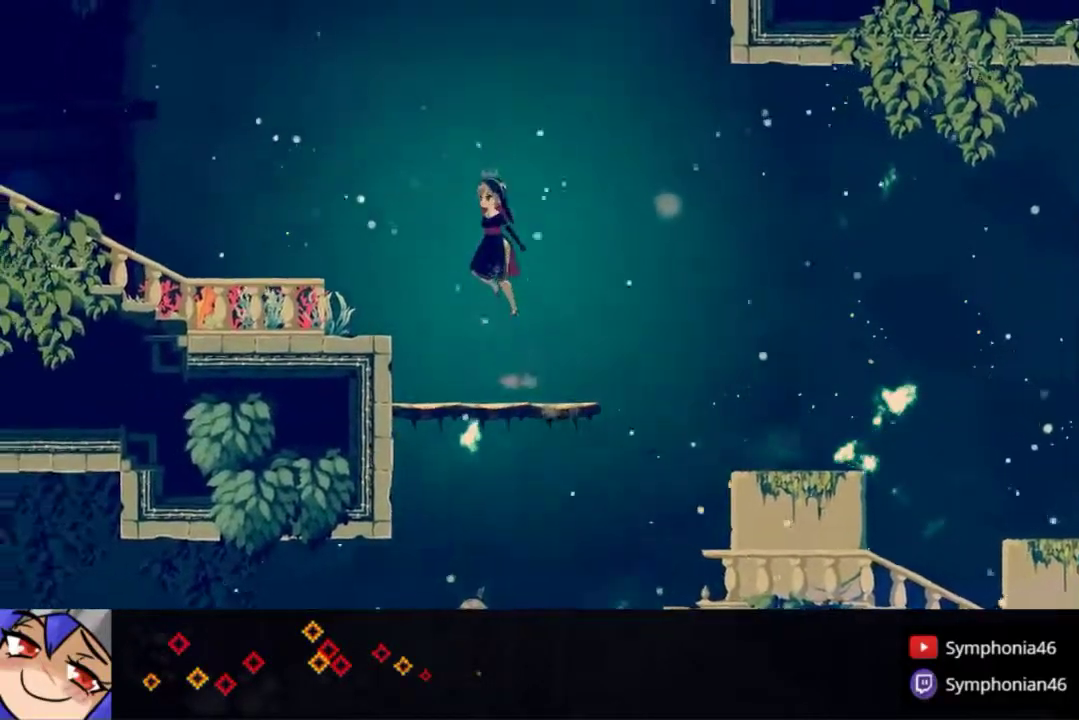
{"buttons": ["R1", "DPAD_LEFT"], "right_stick": "center", "events": [[450, "R1", "down"]]}
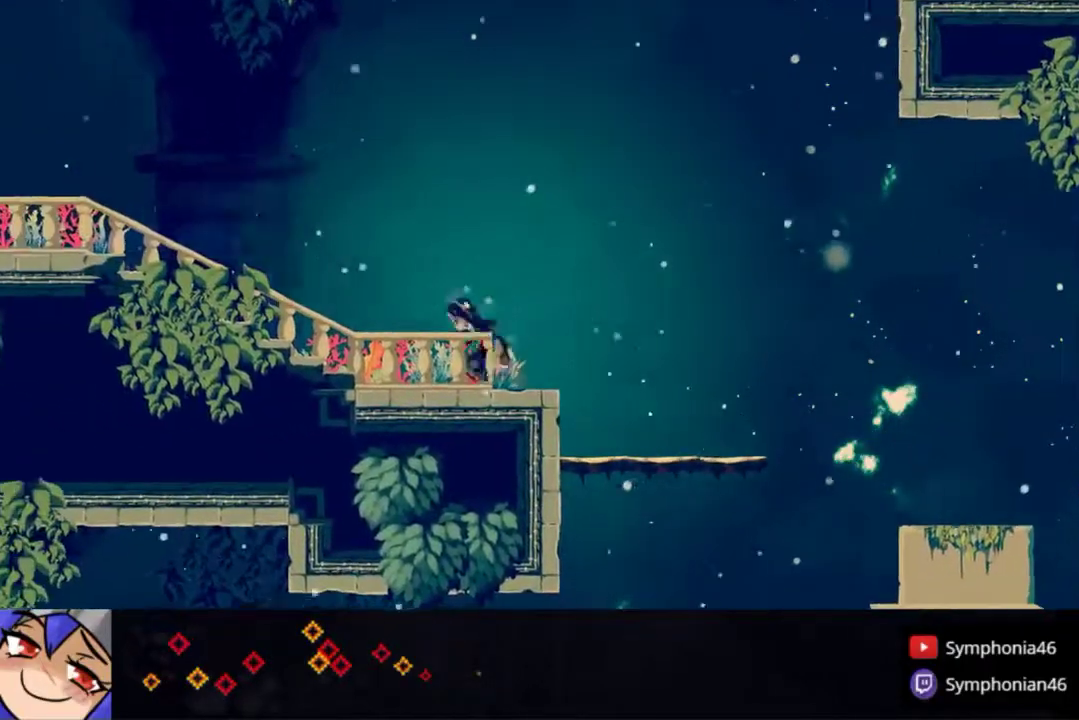
{"buttons": ["R1", "DPAD_LEFT"], "right_stick": "center", "events": [[50, "R1", "up"], [117, "R1", "down"], [217, "R1", "up"], [300, "R1", "down"], [400, "R1", "up"], [483, "R1", "down"]]}
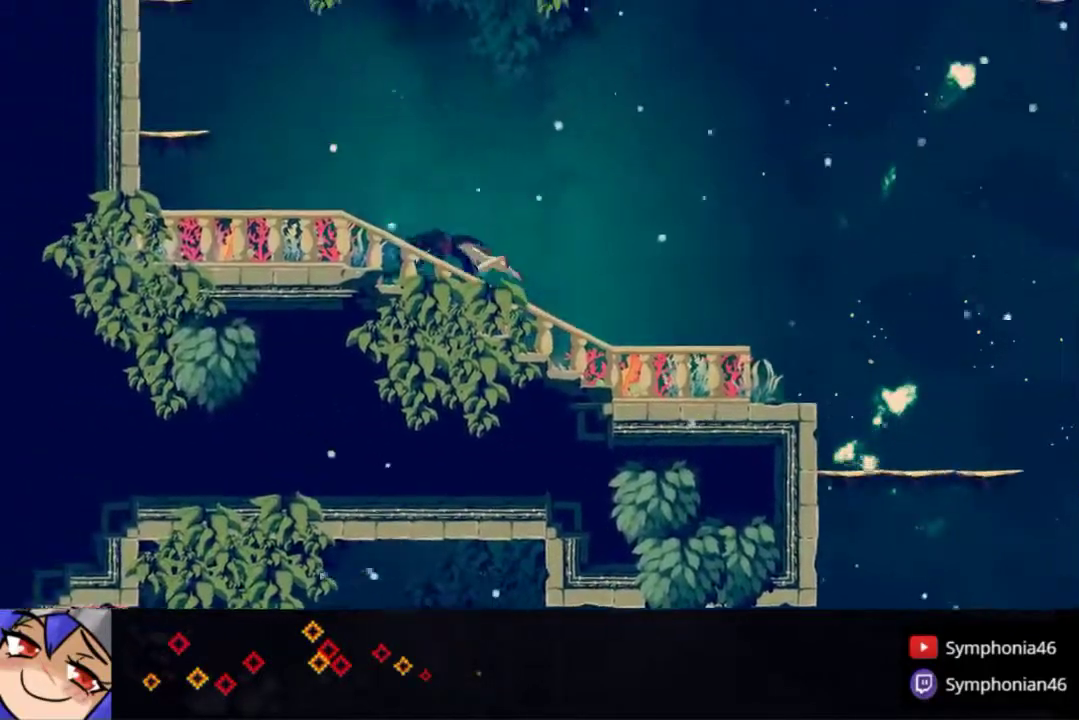
{"buttons": [], "right_stick": "center", "events": [[83, "R1", "up"], [483, "DPAD_LEFT", "up"]]}
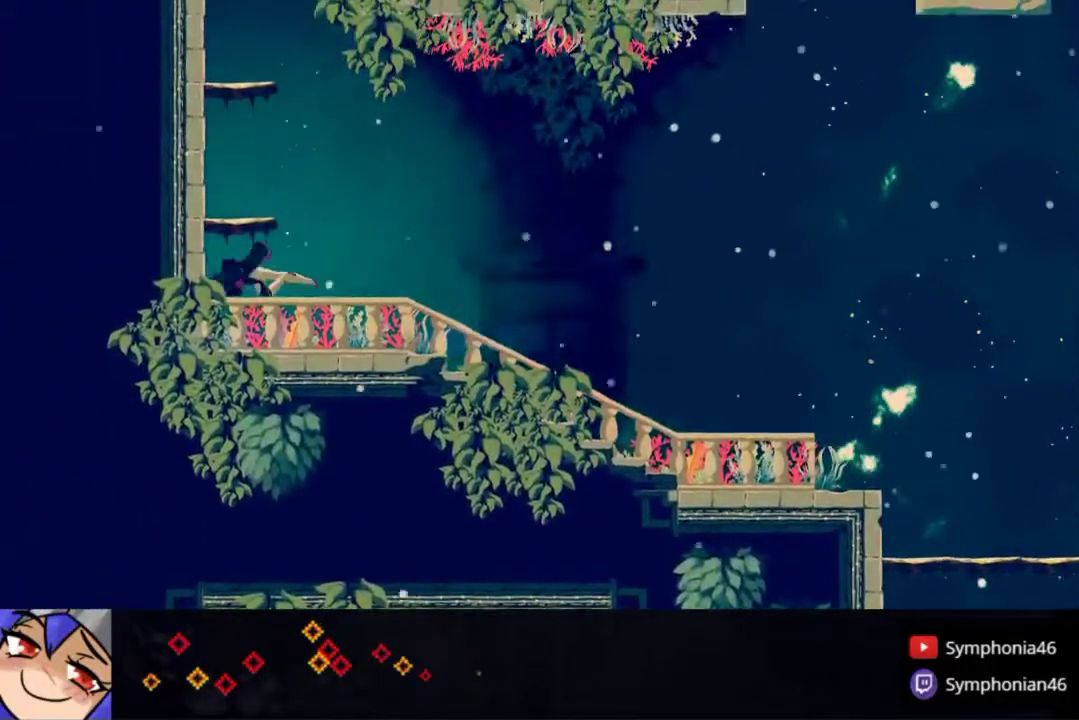
{"buttons": [], "right_stick": "center", "events": []}
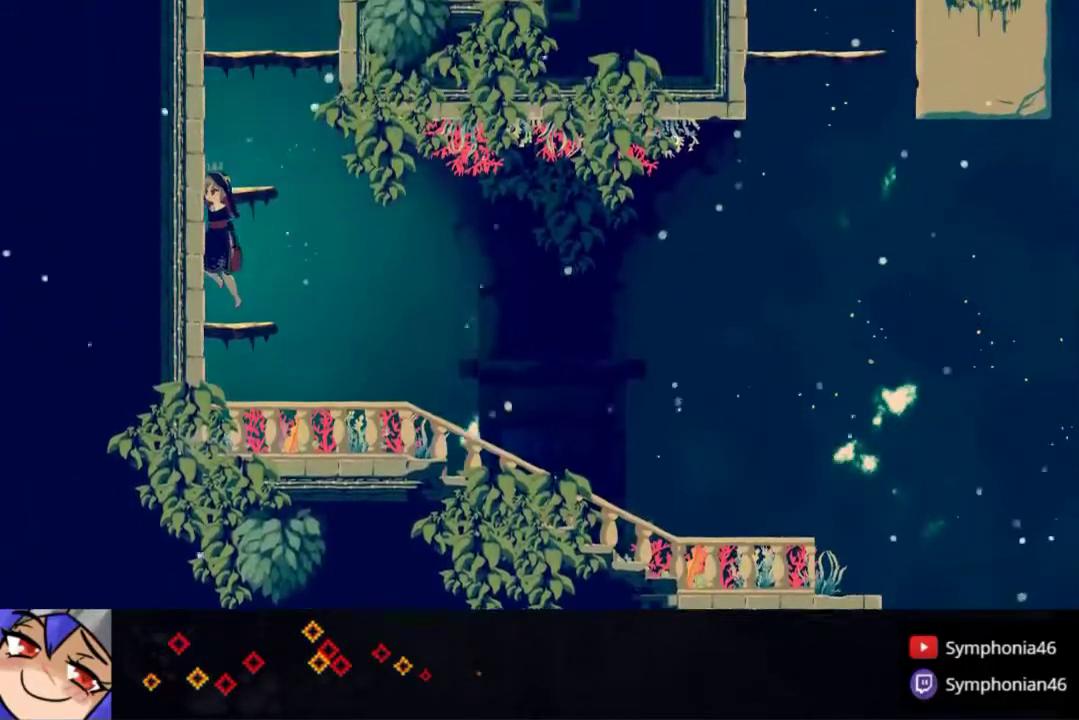
{"buttons": [], "right_stick": "center", "events": []}
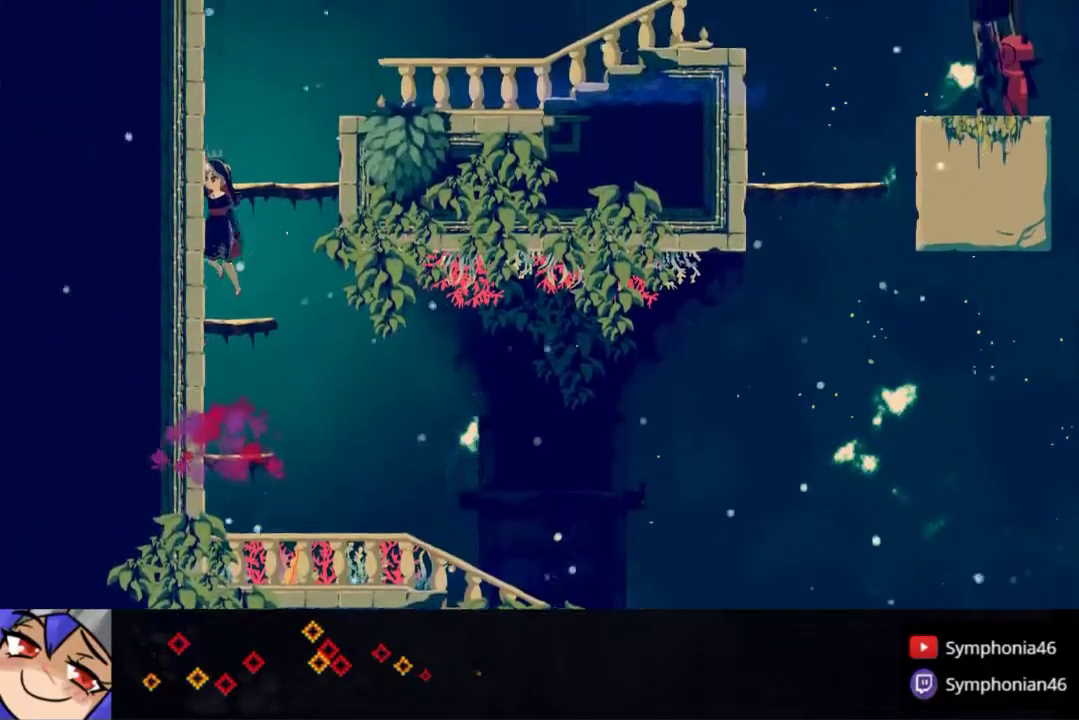
{"buttons": ["DPAD_RIGHT"], "right_stick": "center", "events": [[133, "DPAD_RIGHT", "down"]]}